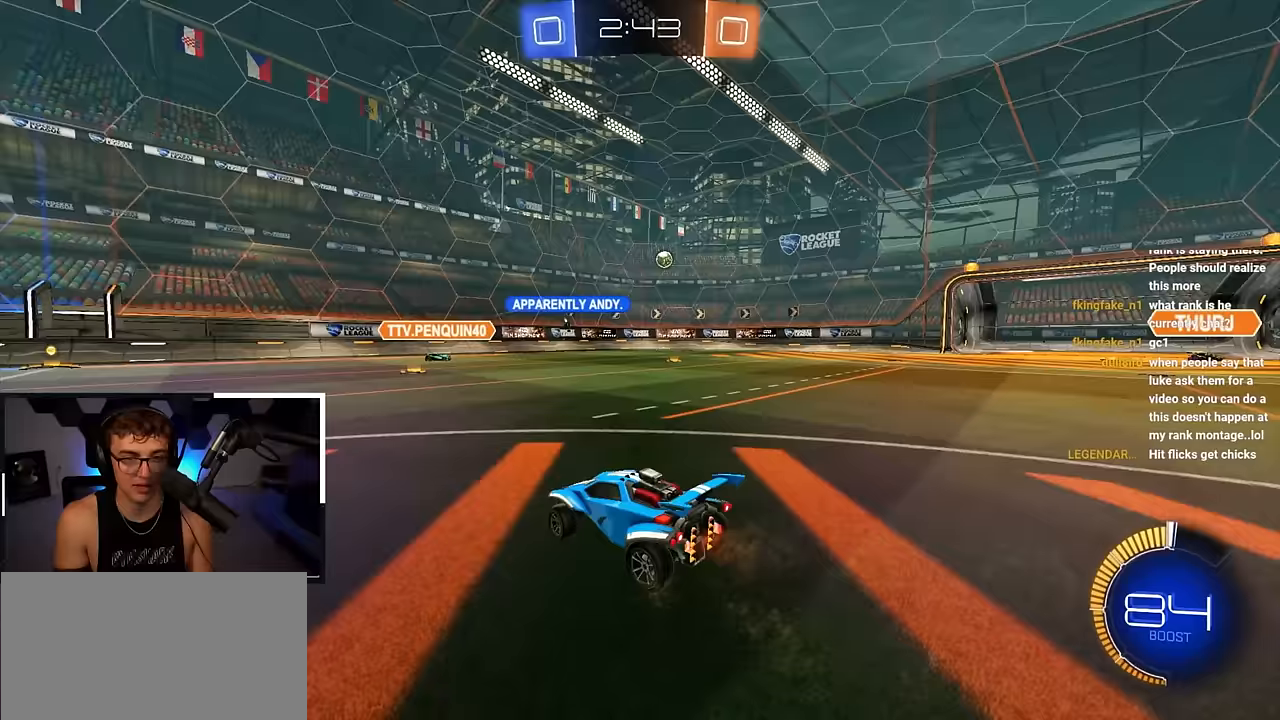
Gameplay with a controller (PlayStation layout); each line is a JSON object with the inputs held at the frame after it. "events" lists button and stick changes between this image and that frame as [ms after this image, input, new state], when the widget could be followed in between. Not read: L1.
{"buttons": [], "left_stick": "up-right", "right_stick": "center", "events": [[33, "R1", "down"], [117, "R1", "up"]]}
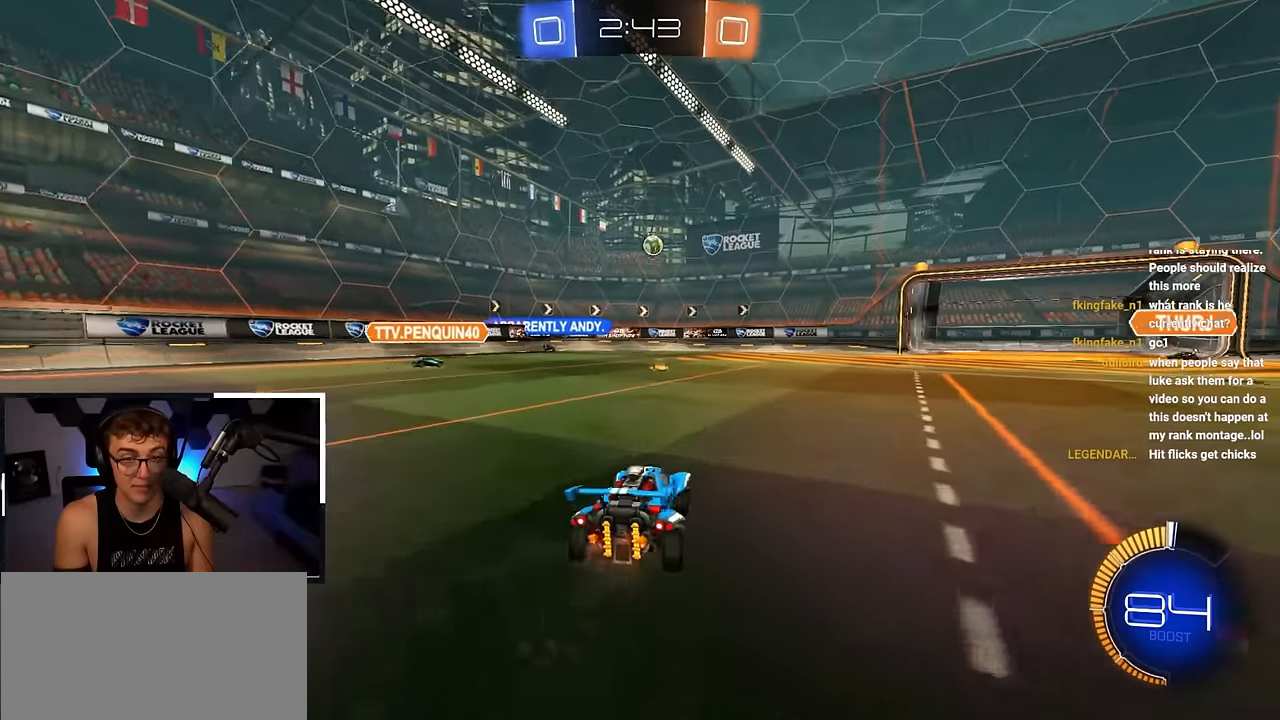
{"buttons": ["L2"], "left_stick": "up", "right_stick": "center", "events": [[267, "left_stick", "up"], [283, "L2", "down"]]}
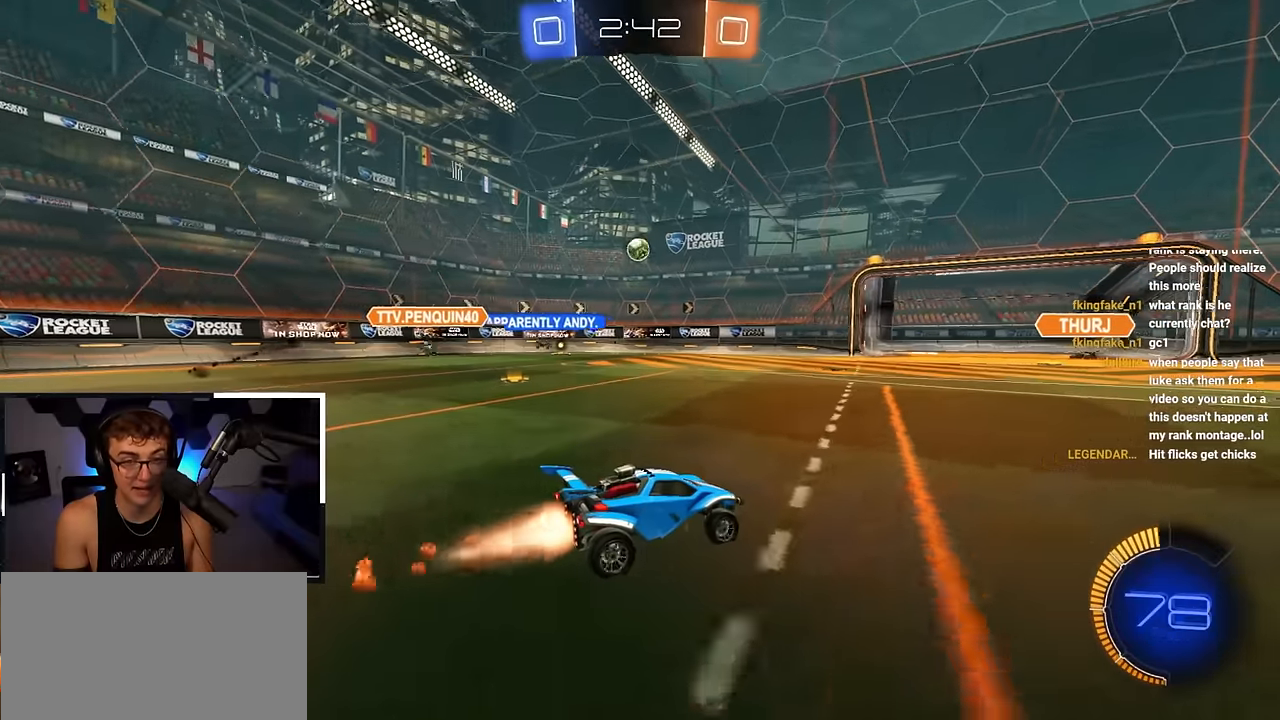
{"buttons": [], "left_stick": "center", "right_stick": "center", "events": [[217, "L2", "up"], [250, "left_stick", "center"]]}
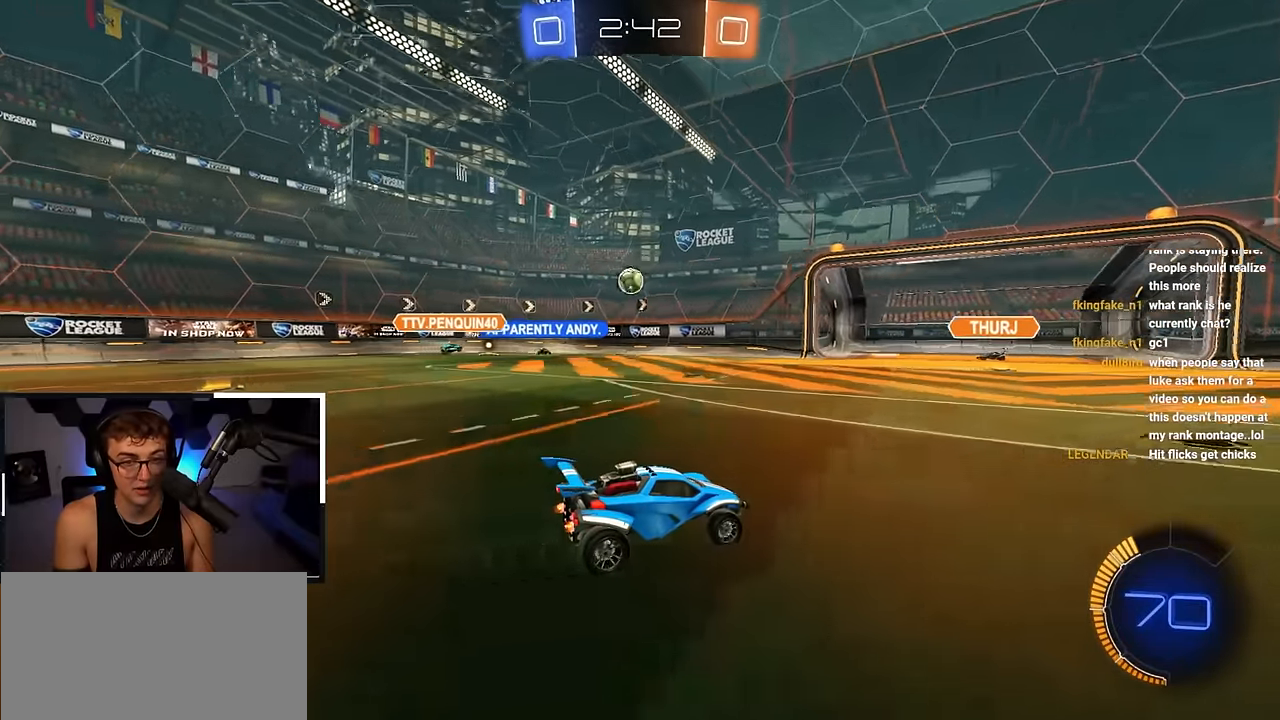
{"buttons": [], "left_stick": "center", "right_stick": "center", "events": [[100, "left_stick", "down"], [250, "left_stick", "center"]]}
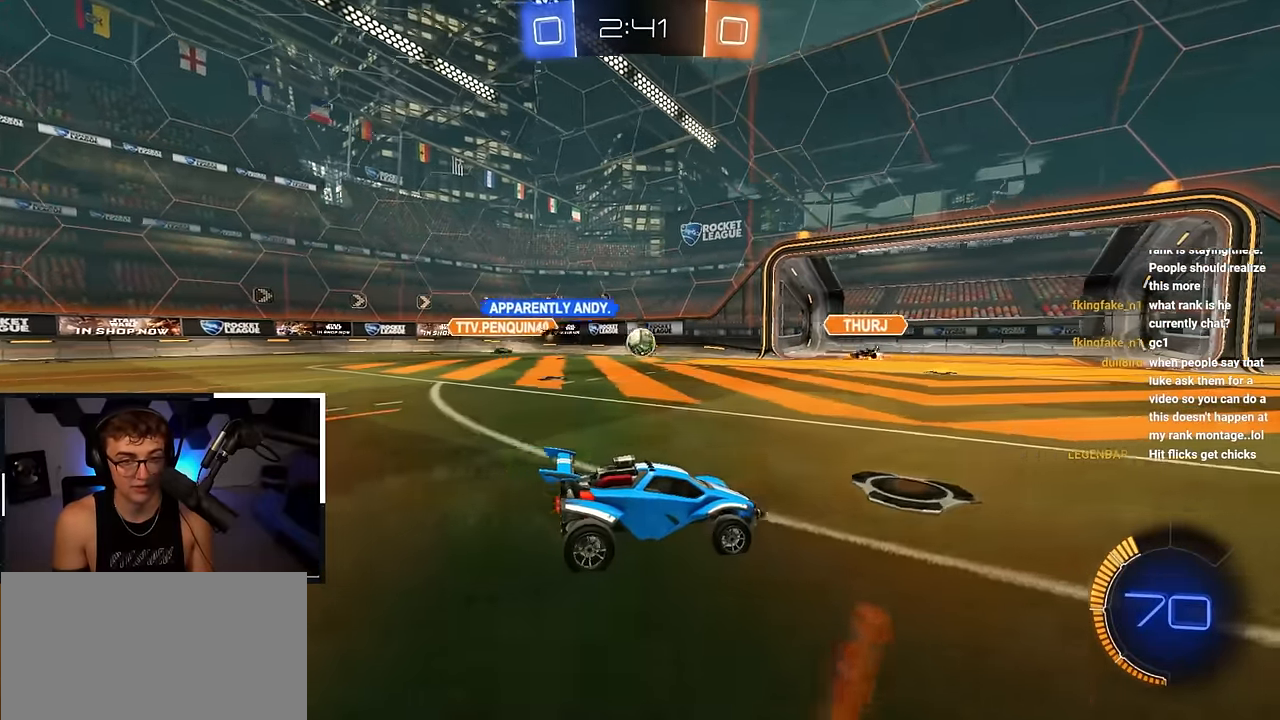
{"buttons": [], "left_stick": "up-right", "right_stick": "center", "events": [[200, "left_stick", "up-right"]]}
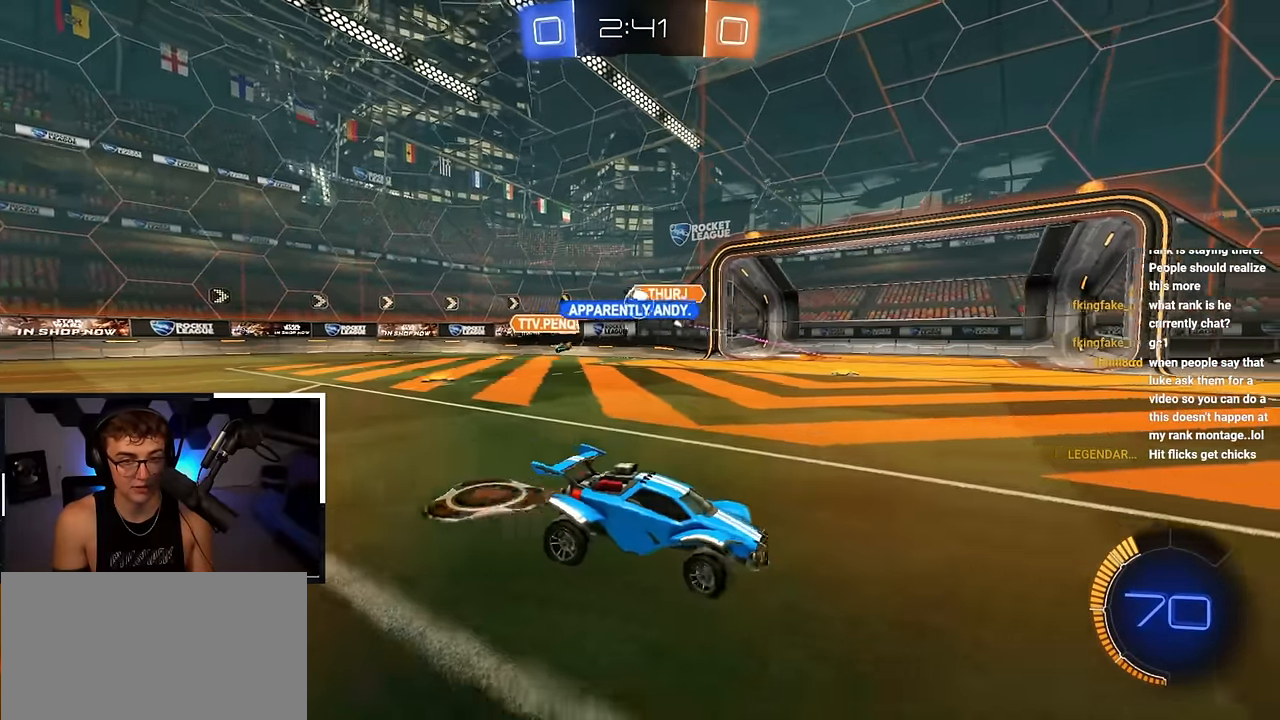
{"buttons": [], "left_stick": "up-right", "right_stick": "center", "events": [[300, "R1", "down"], [450, "R1", "up"]]}
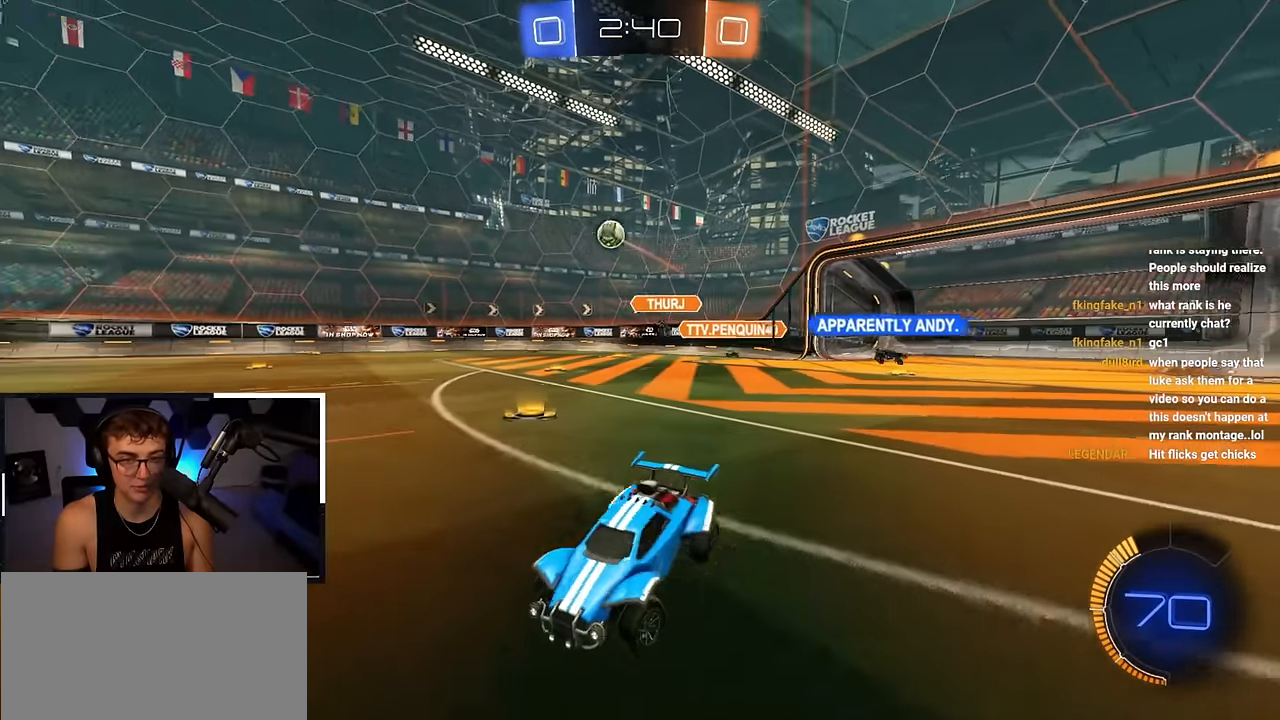
{"buttons": ["L2"], "left_stick": "up-right", "right_stick": "center", "events": [[33, "L2", "down"]]}
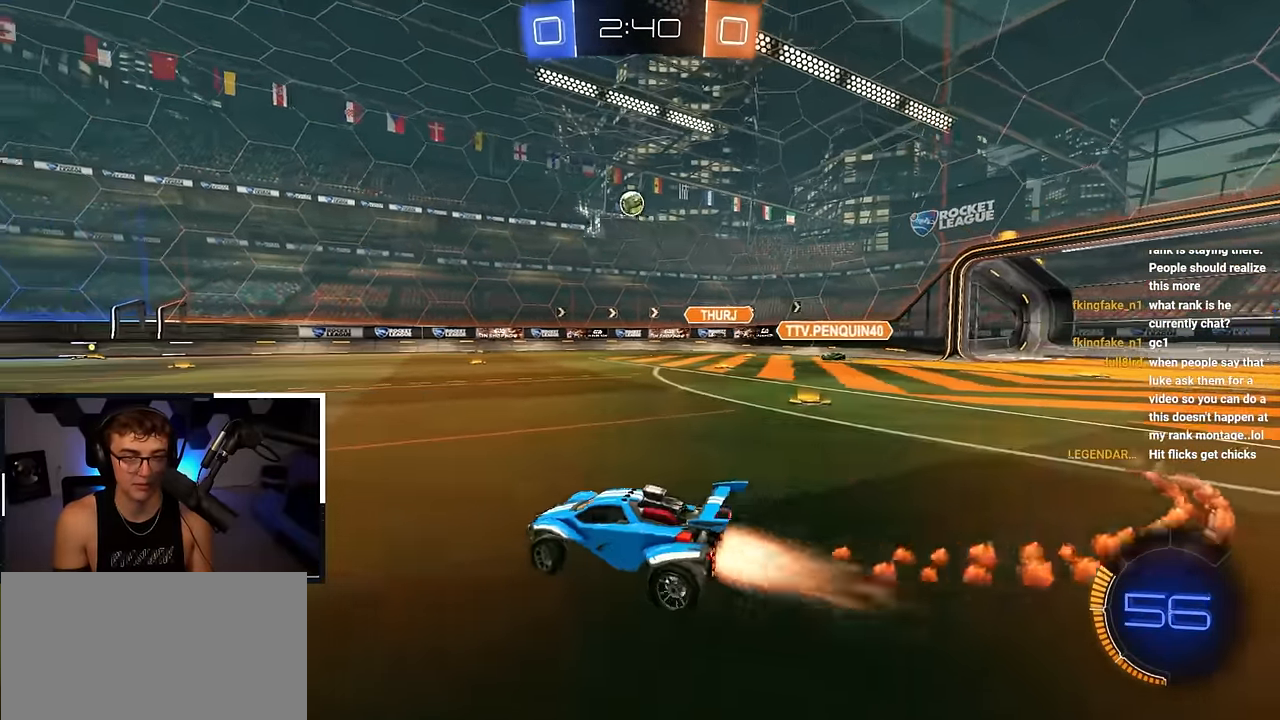
{"buttons": ["L2", "R1"], "left_stick": "down-right", "right_stick": "center", "events": [[50, "CROSS", "down"], [50, "R1", "down"], [133, "CROSS", "up"], [167, "CROSS", "down"], [217, "L3", "down"], [217, "left_stick", "down-right"], [267, "left_stick", "down"], [383, "L3", "up"], [400, "left_stick", "down-right"], [450, "CROSS", "up"]]}
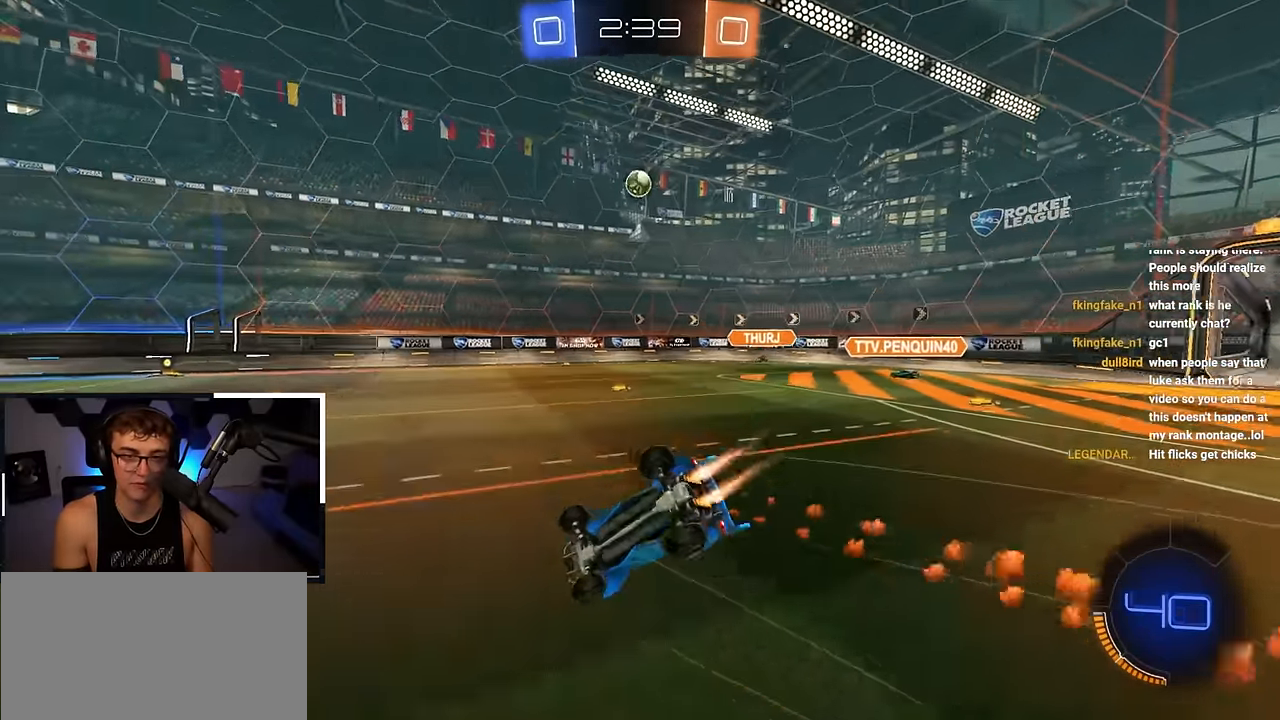
{"buttons": [], "left_stick": "center", "right_stick": "center", "events": [[467, "L2", "up"], [483, "R1", "up"], [500, "left_stick", "center"]]}
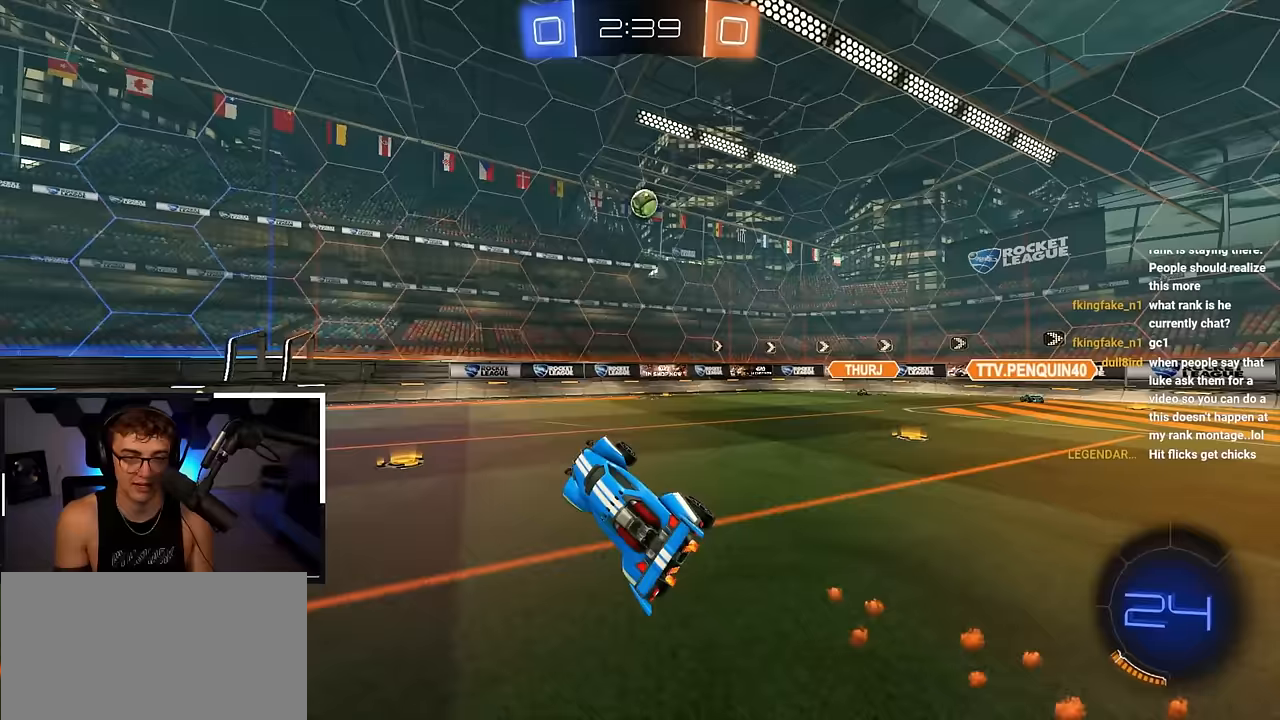
{"buttons": [], "left_stick": "down-right", "right_stick": "center", "events": [[183, "left_stick", "down-left"], [383, "left_stick", "down-right"]]}
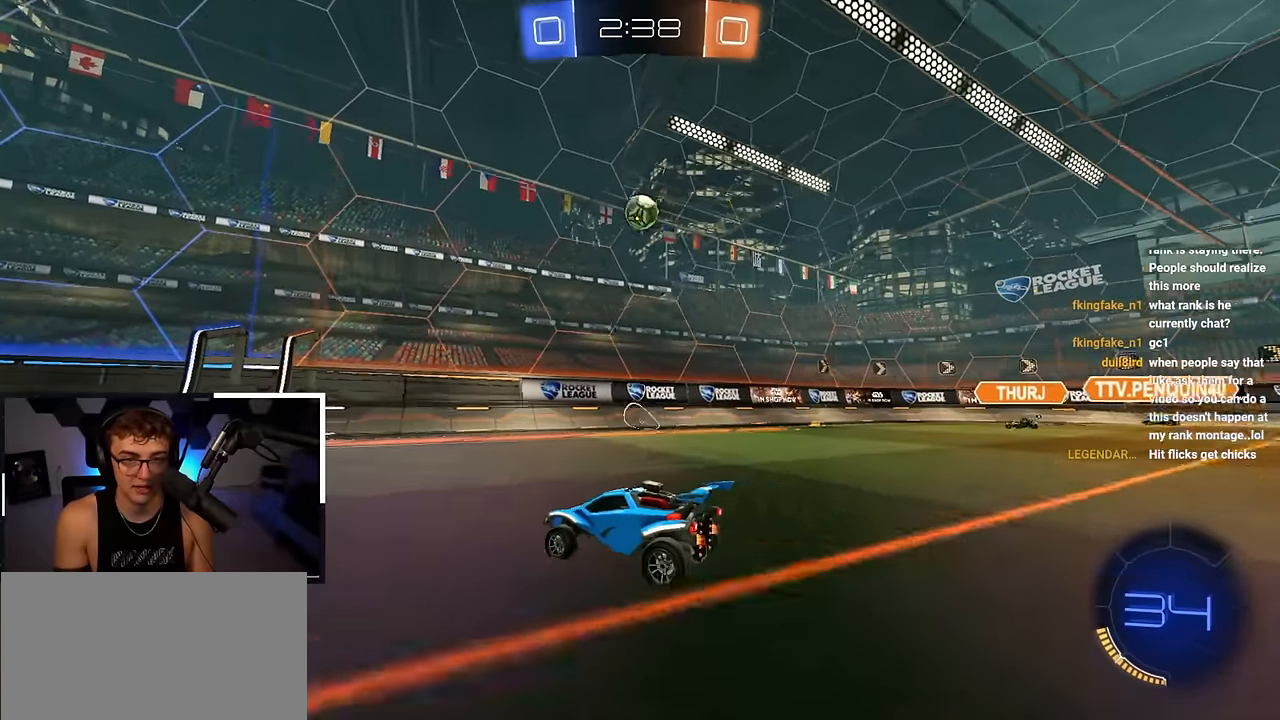
{"buttons": [], "left_stick": "center", "right_stick": "center", "events": [[267, "left_stick", "up-right"], [383, "left_stick", "center"]]}
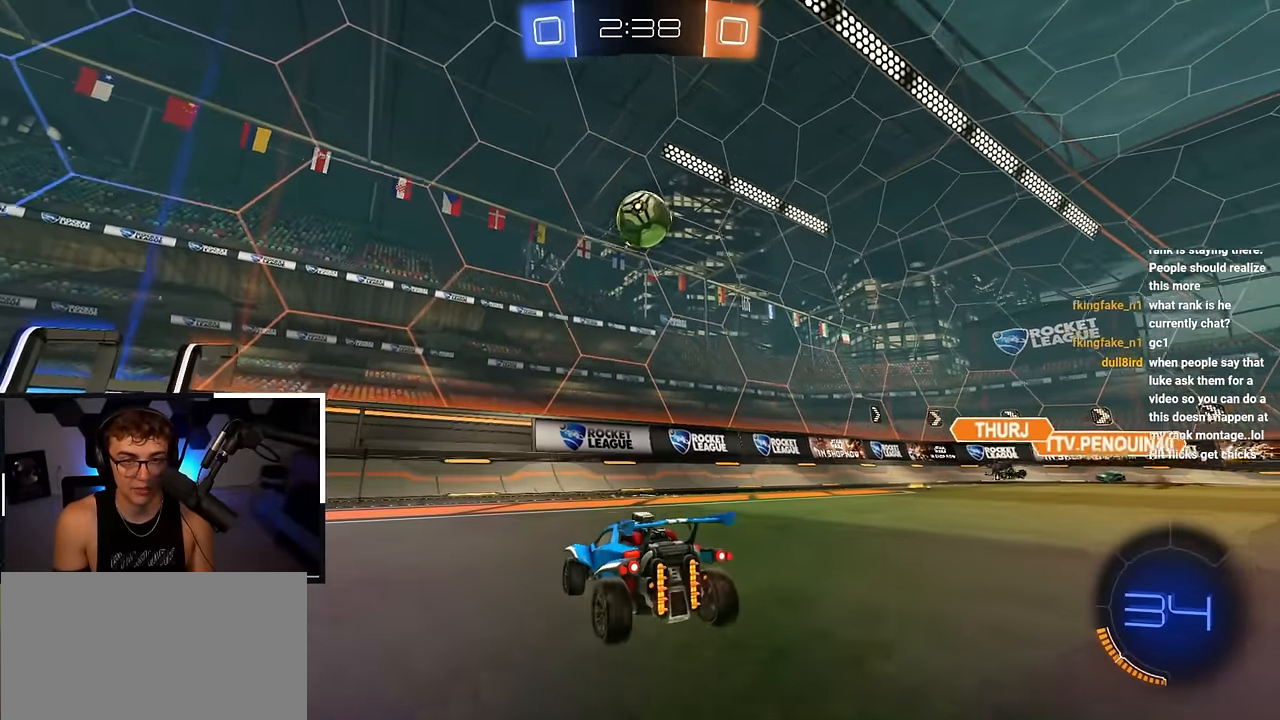
{"buttons": ["CROSS", "L2"], "left_stick": "down-right", "right_stick": "center", "events": [[83, "CROSS", "down"], [83, "R1", "down"], [117, "left_stick", "down"], [150, "L2", "down"], [217, "left_stick", "center"], [250, "R1", "up"], [283, "CROSS", "up"], [367, "CROSS", "down"], [500, "left_stick", "down-right"]]}
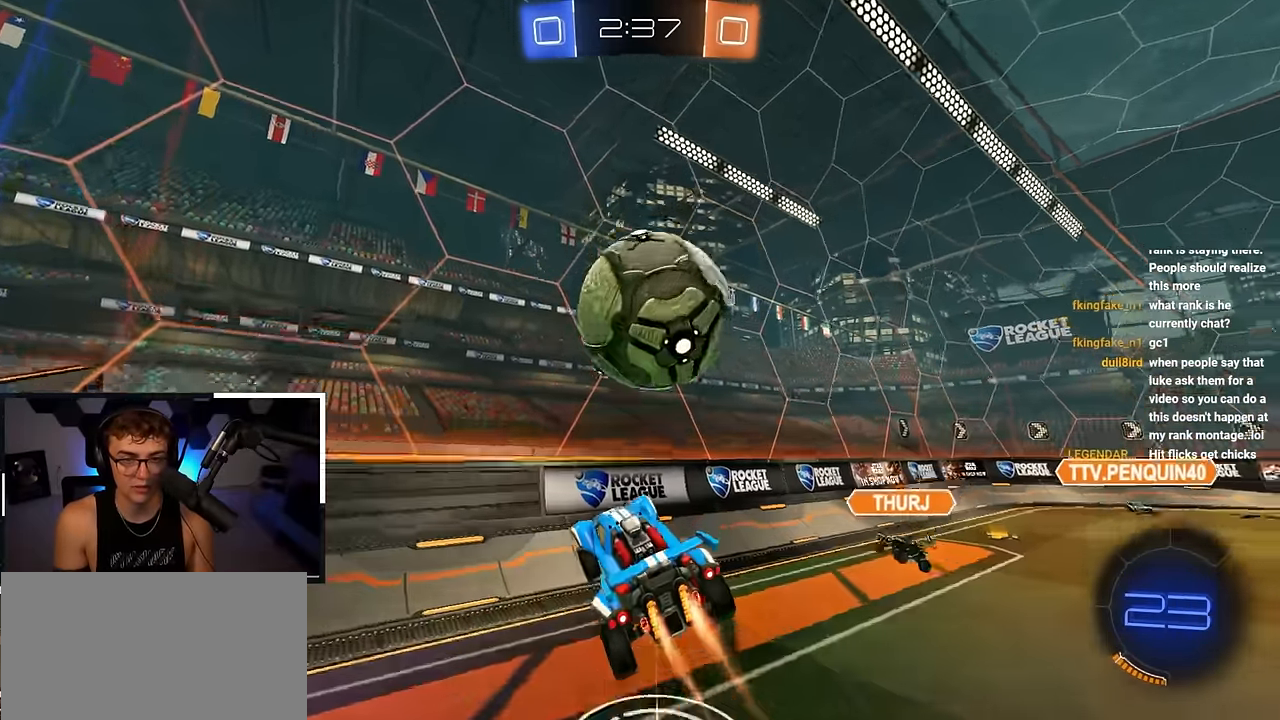
{"buttons": [], "left_stick": "down-right", "right_stick": "center", "events": [[17, "CROSS", "up"], [83, "left_stick", "right"], [133, "L2", "up"], [150, "R1", "down"], [317, "R1", "up"], [433, "left_stick", "down-right"]]}
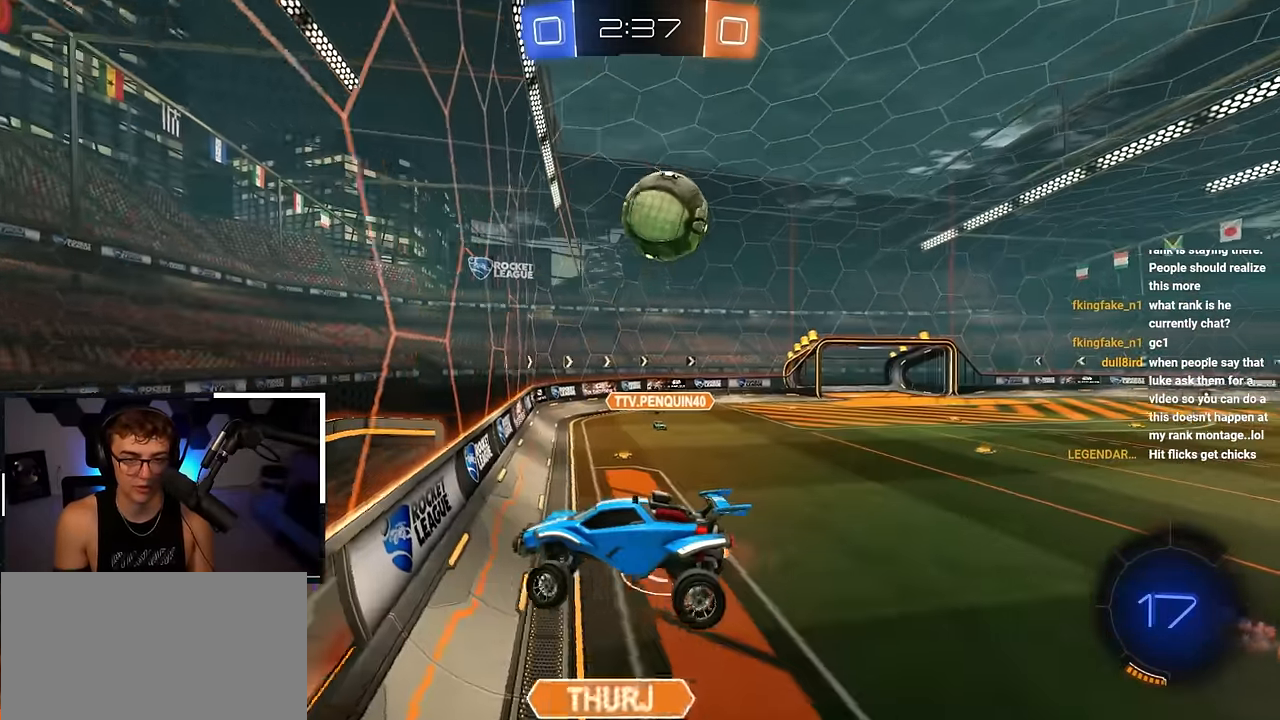
{"buttons": [], "left_stick": "up-right", "right_stick": "center", "events": [[267, "left_stick", "up-right"]]}
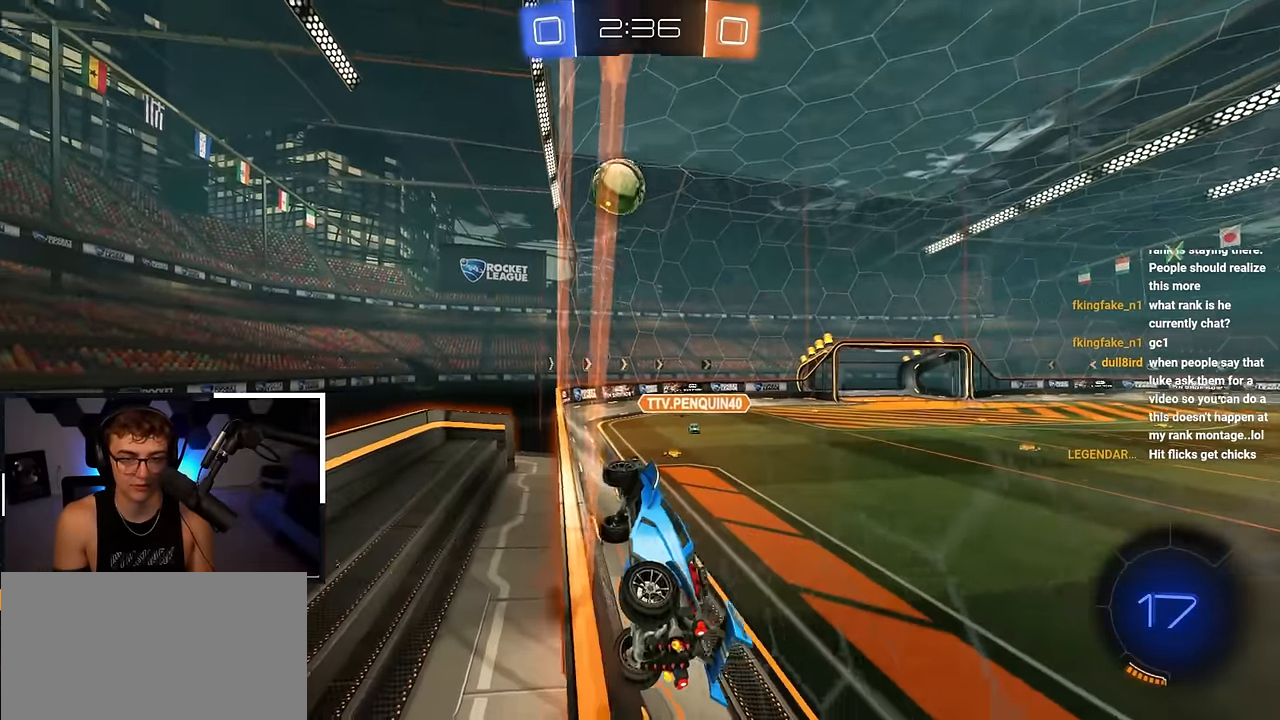
{"buttons": [], "left_stick": "up", "right_stick": "center", "events": [[367, "left_stick", "up"]]}
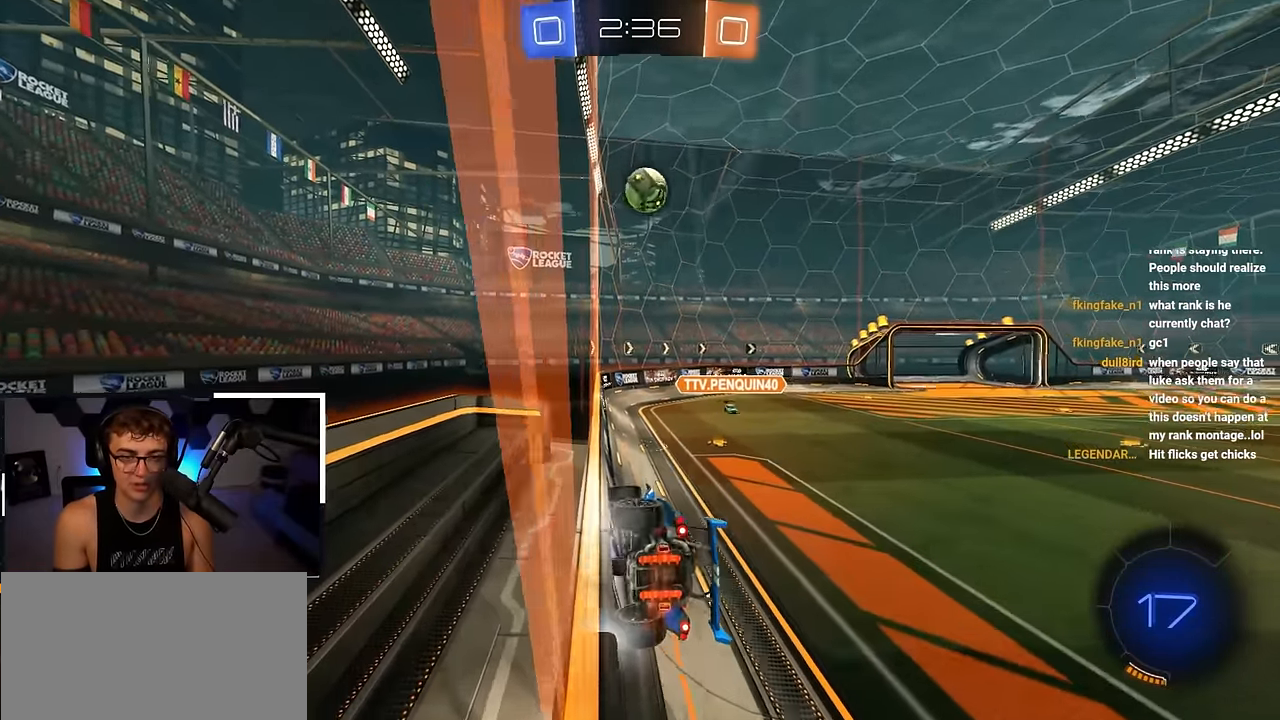
{"buttons": [], "left_stick": "up", "right_stick": "center", "events": []}
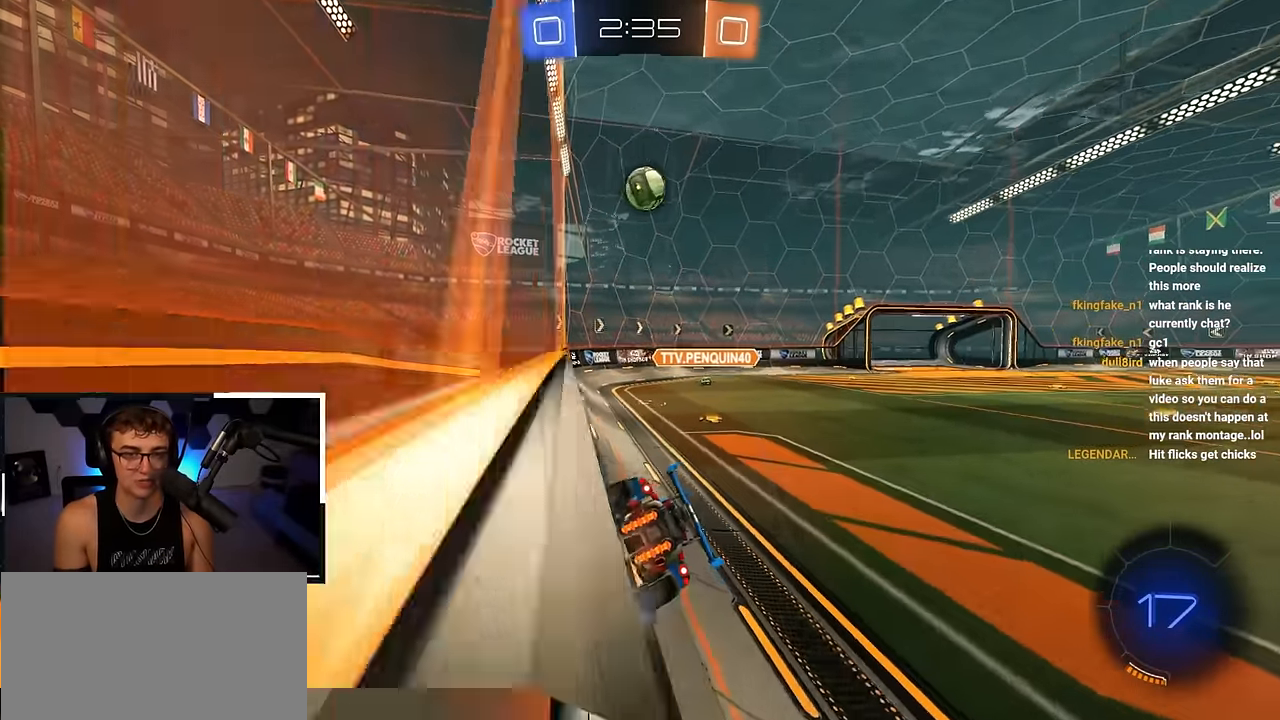
{"buttons": [], "left_stick": "center", "right_stick": "center", "events": [[17, "left_stick", "center"]]}
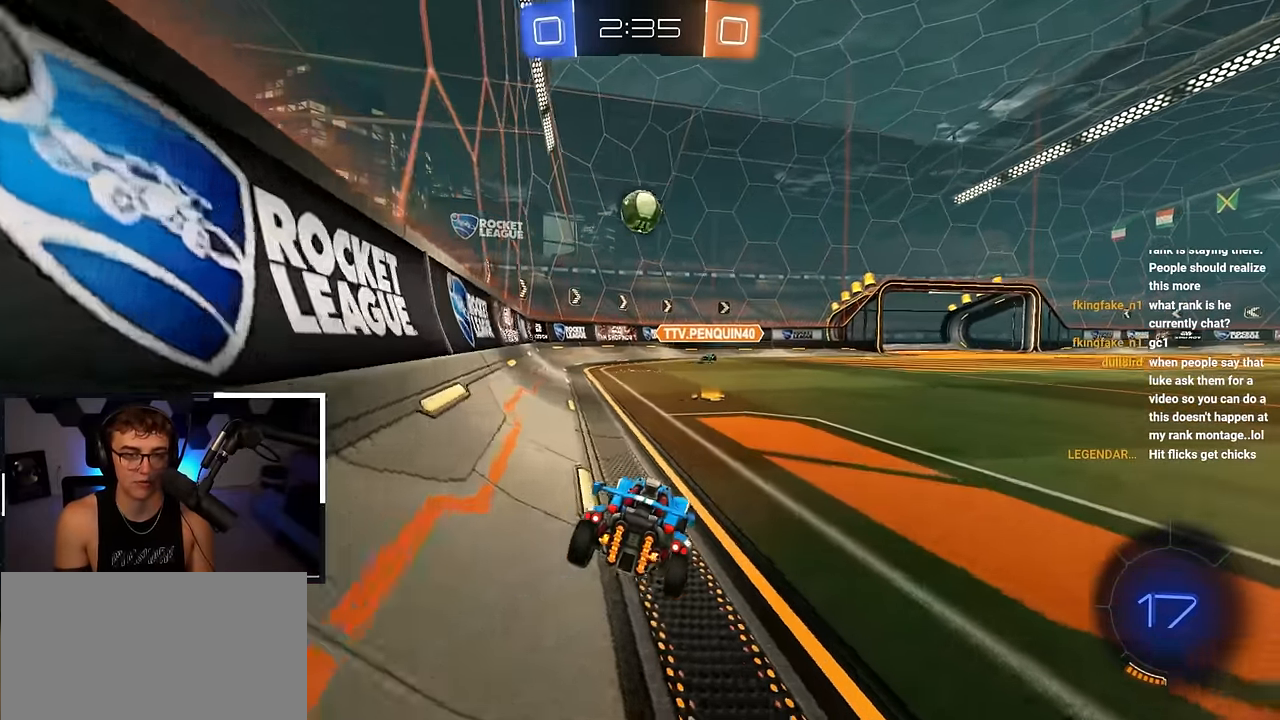
{"buttons": [], "left_stick": "up-left", "right_stick": "center", "events": [[167, "left_stick", "up"], [283, "left_stick", "up-left"], [333, "R1", "down"], [467, "R1", "up"]]}
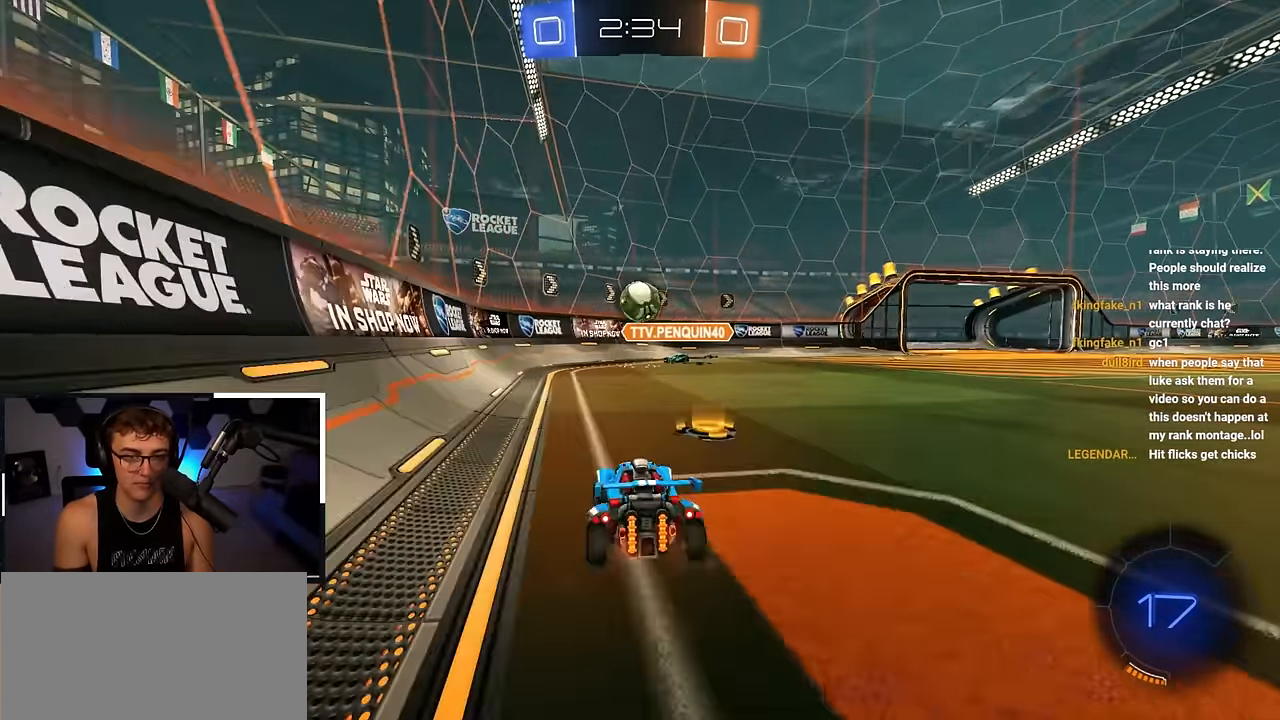
{"buttons": [], "left_stick": "up-left", "right_stick": "center", "events": [[150, "left_stick", "up"], [317, "left_stick", "right"], [433, "left_stick", "up-left"]]}
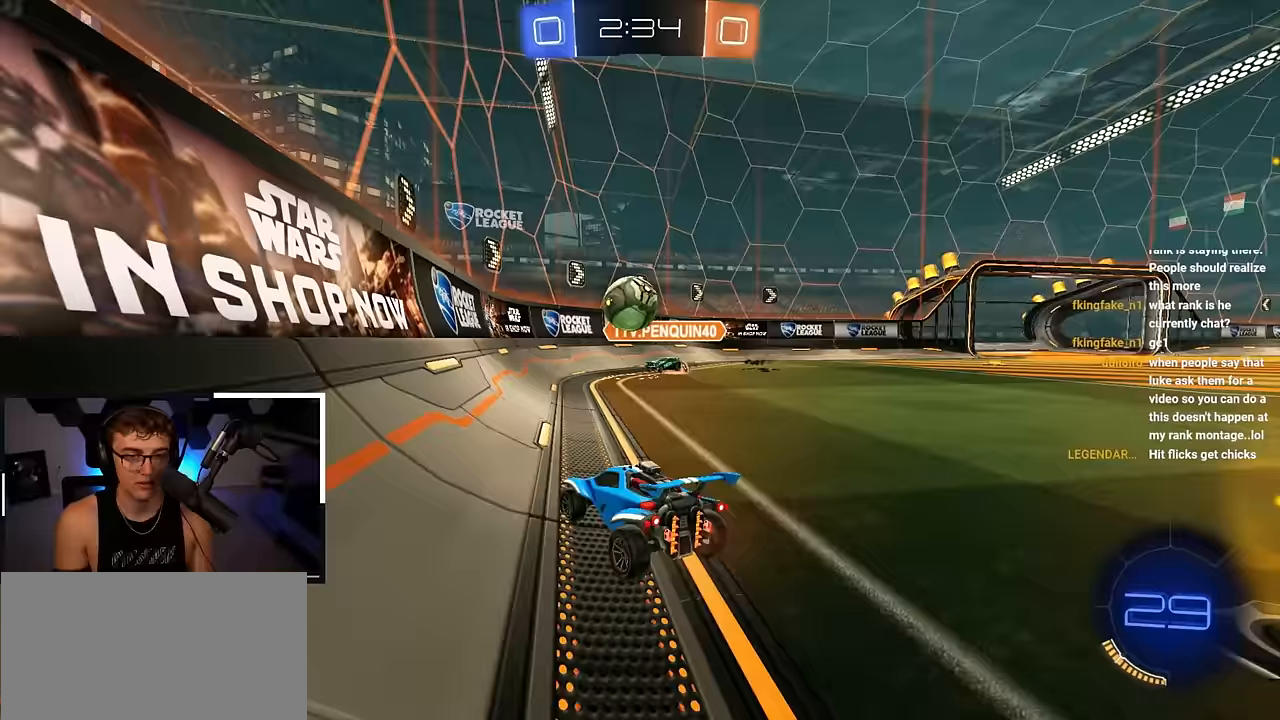
{"buttons": ["L2"], "left_stick": "center", "right_stick": "center", "events": [[50, "left_stick", "right"], [83, "CROSS", "down"], [83, "R1", "down"], [167, "left_stick", "down"], [200, "L2", "down"], [317, "R1", "up"], [333, "CROSS", "up"], [333, "left_stick", "center"]]}
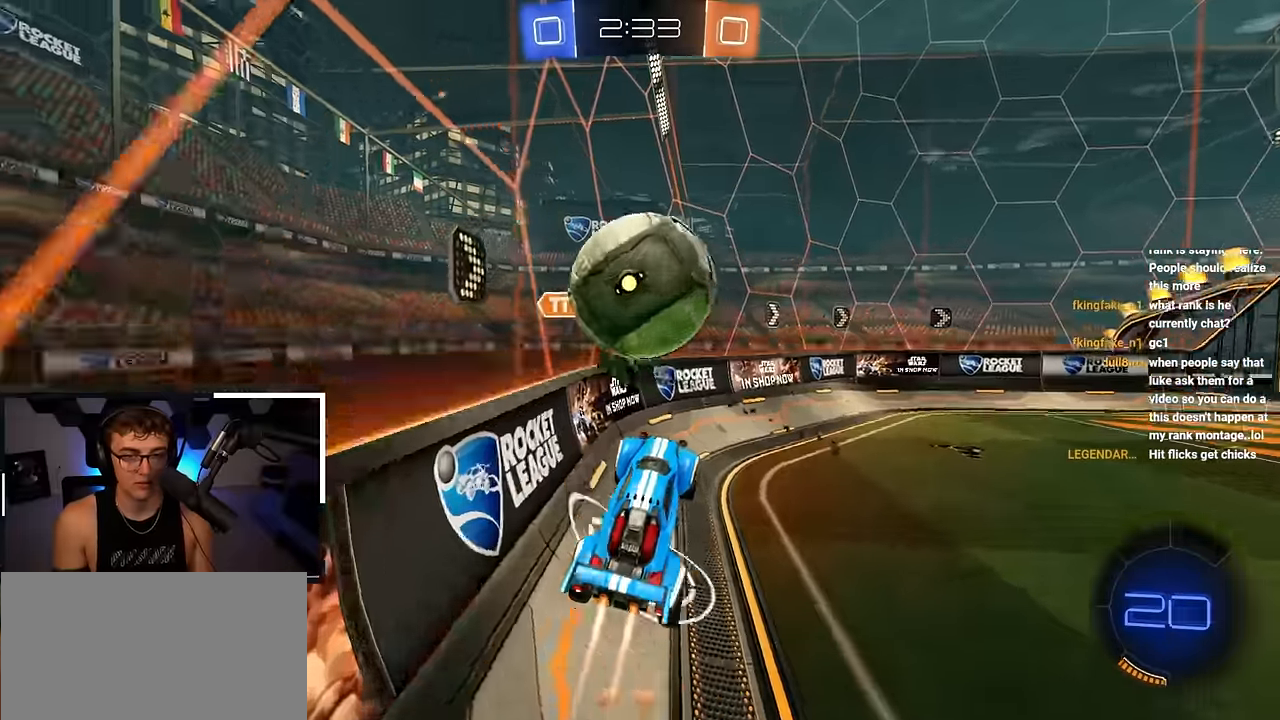
{"buttons": [], "left_stick": "up-right", "right_stick": "center", "events": [[83, "L2", "up"], [217, "left_stick", "up"], [350, "R1", "down"], [383, "left_stick", "up-right"], [500, "R1", "up"]]}
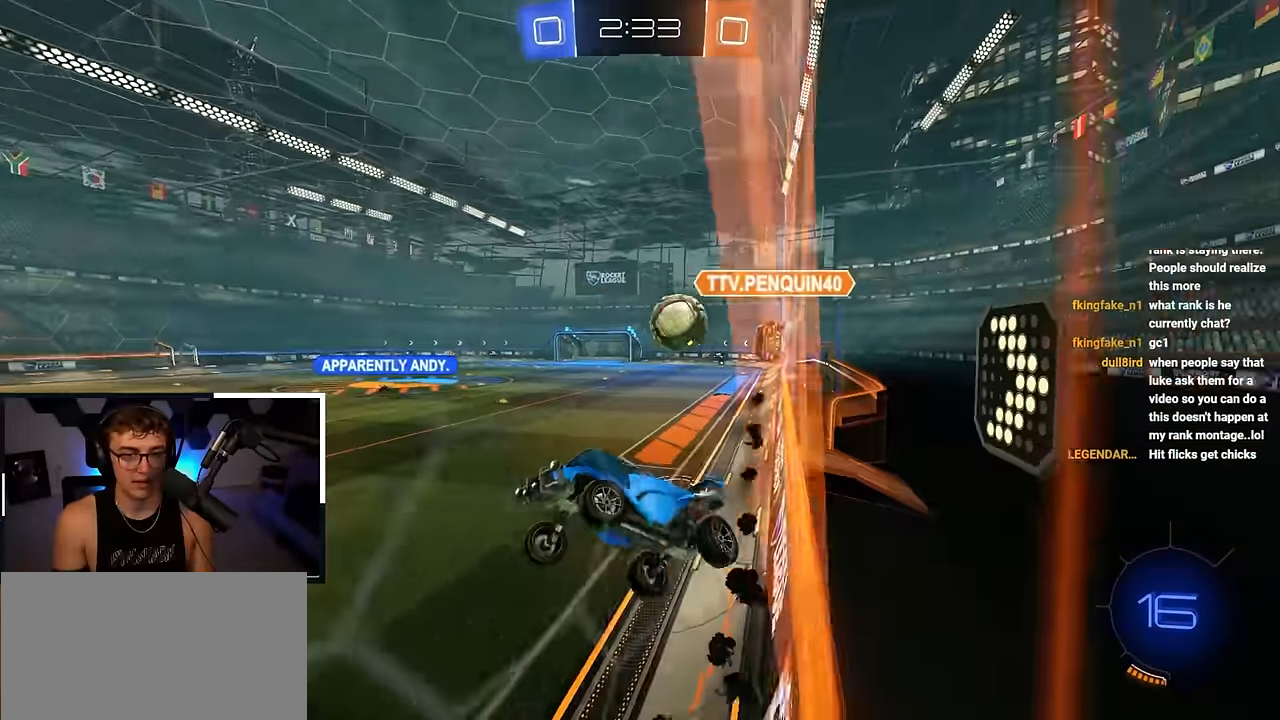
{"buttons": ["R1"], "left_stick": "up-right", "right_stick": "center", "events": [[117, "left_stick", "center"], [250, "left_stick", "up-right"], [450, "R1", "down"]]}
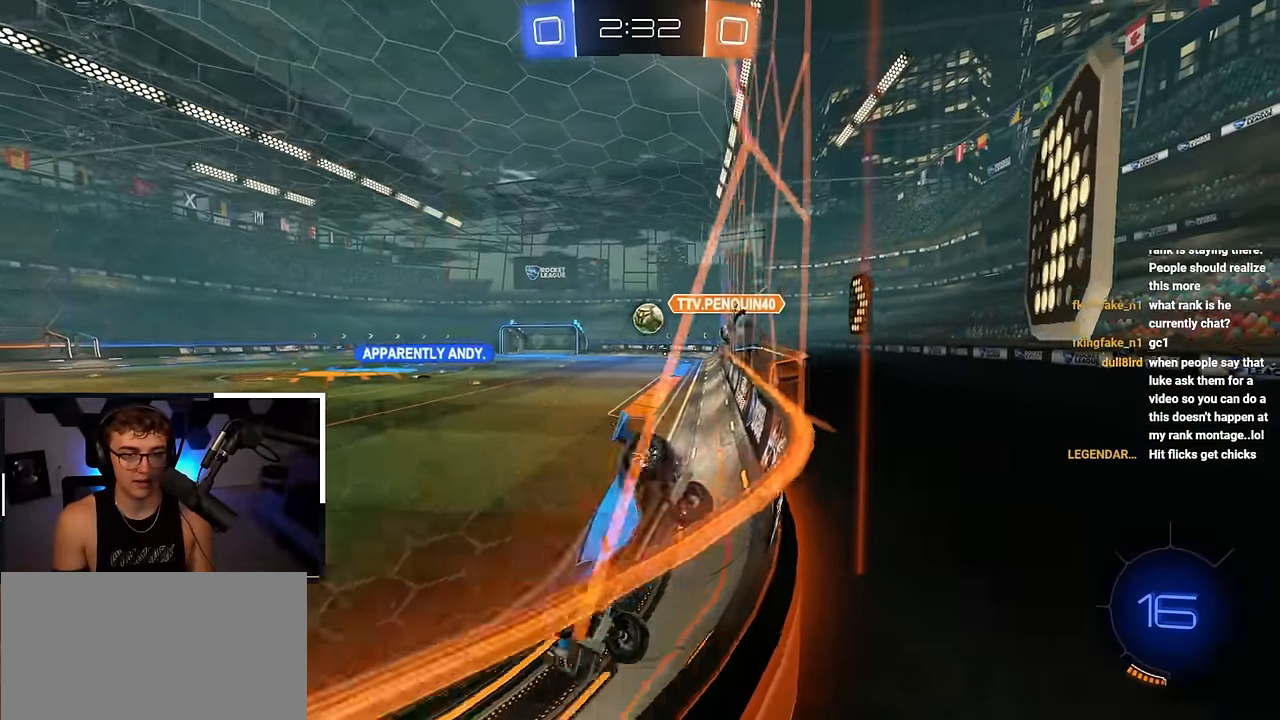
{"buttons": ["L2"], "left_stick": "up", "right_stick": "center", "events": [[67, "R1", "up"], [333, "L2", "down"], [433, "left_stick", "up"]]}
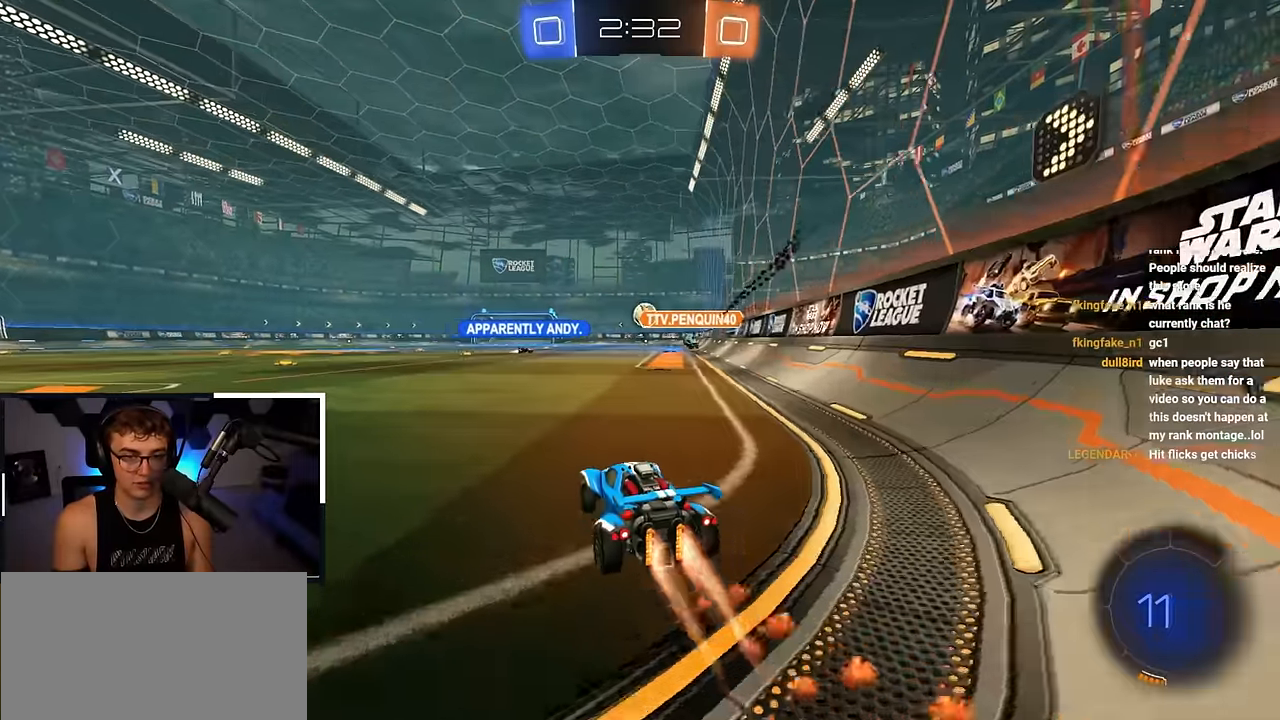
{"buttons": [], "left_stick": "down", "right_stick": "center", "events": [[83, "CROSS", "down"], [167, "CROSS", "up"], [217, "CROSS", "down"], [333, "left_stick", "down"], [350, "CROSS", "up"], [433, "L2", "up"]]}
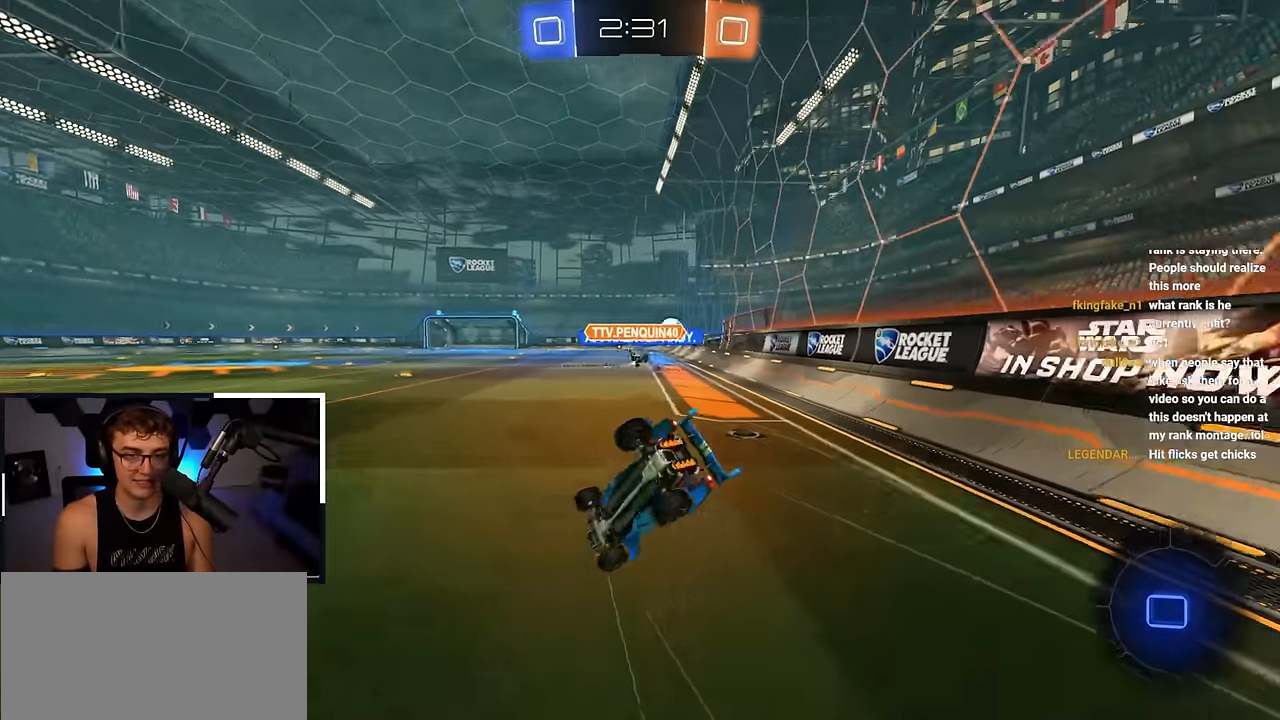
{"buttons": ["R1"], "left_stick": "down-right", "right_stick": "center", "events": [[17, "left_stick", "down-right"], [183, "R1", "down"]]}
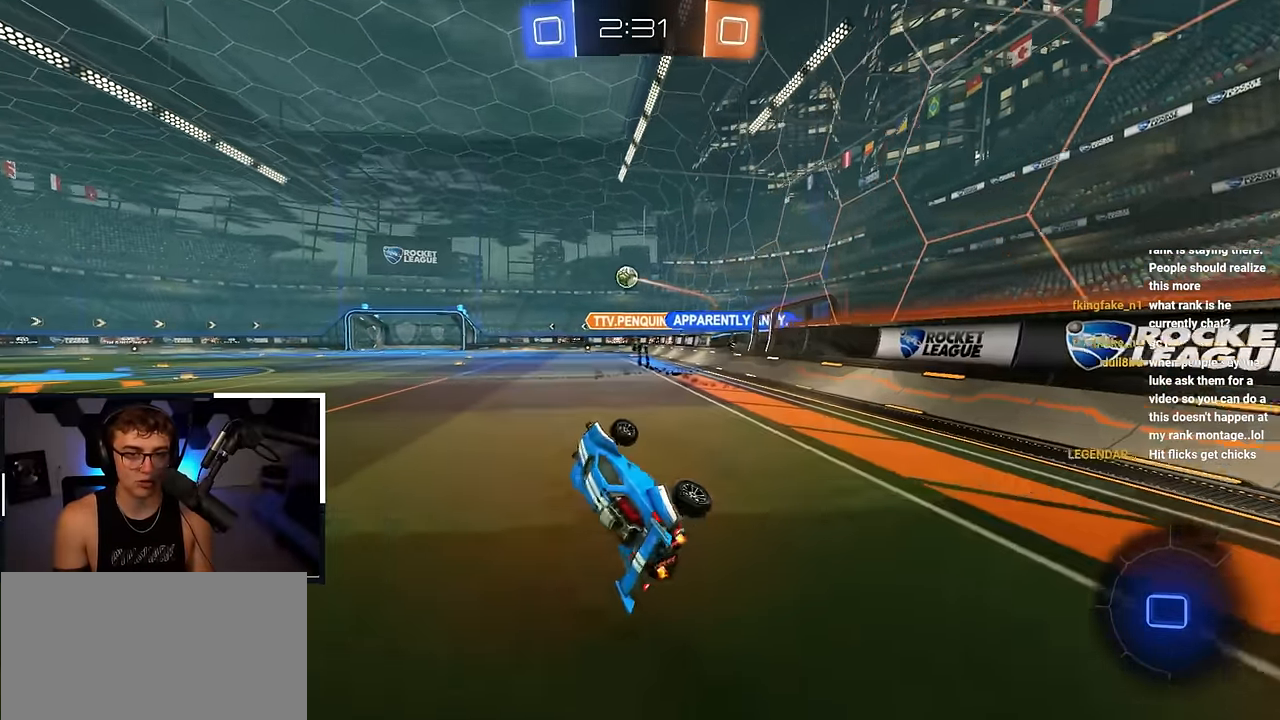
{"buttons": ["CROSS", "L2"], "left_stick": "up", "right_stick": "center", "events": [[50, "R1", "up"], [50, "left_stick", "center"], [267, "left_stick", "up"], [283, "L2", "down"], [433, "CROSS", "down"]]}
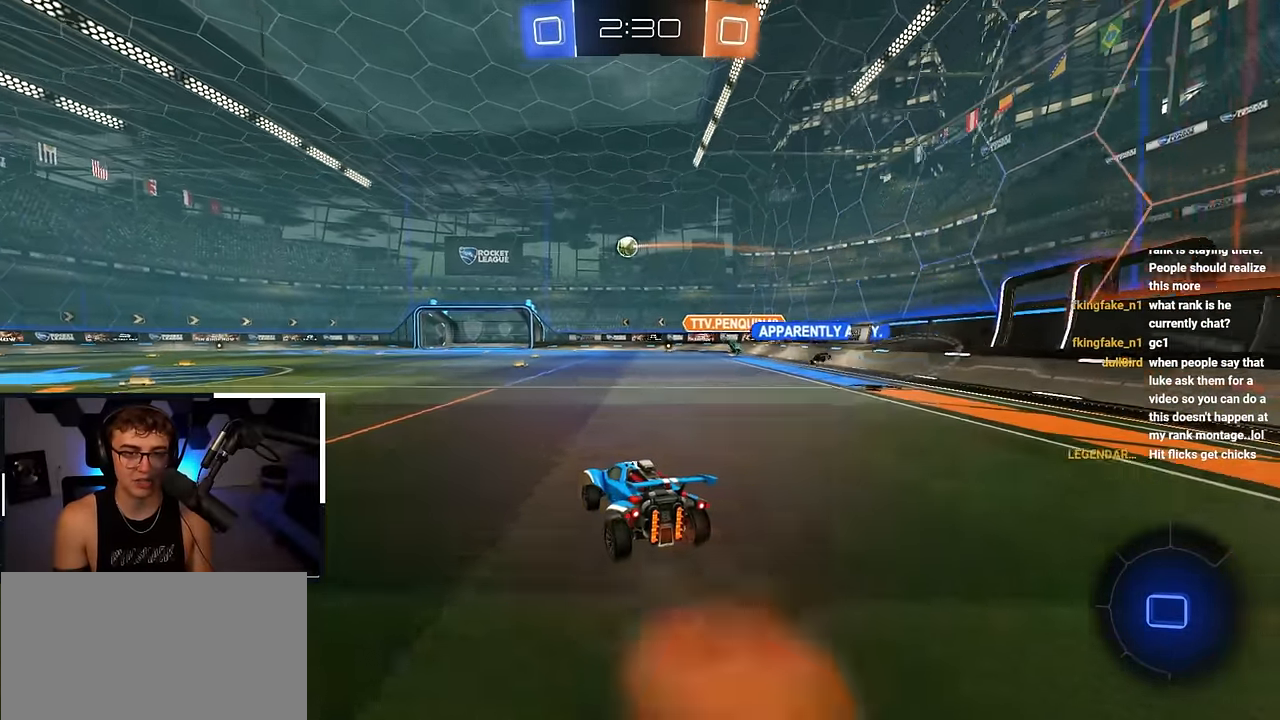
{"buttons": [], "left_stick": "center", "right_stick": "center", "events": [[33, "CROSS", "up"], [117, "CROSS", "down"], [217, "CROSS", "up"], [267, "L2", "up"], [267, "left_stick", "center"]]}
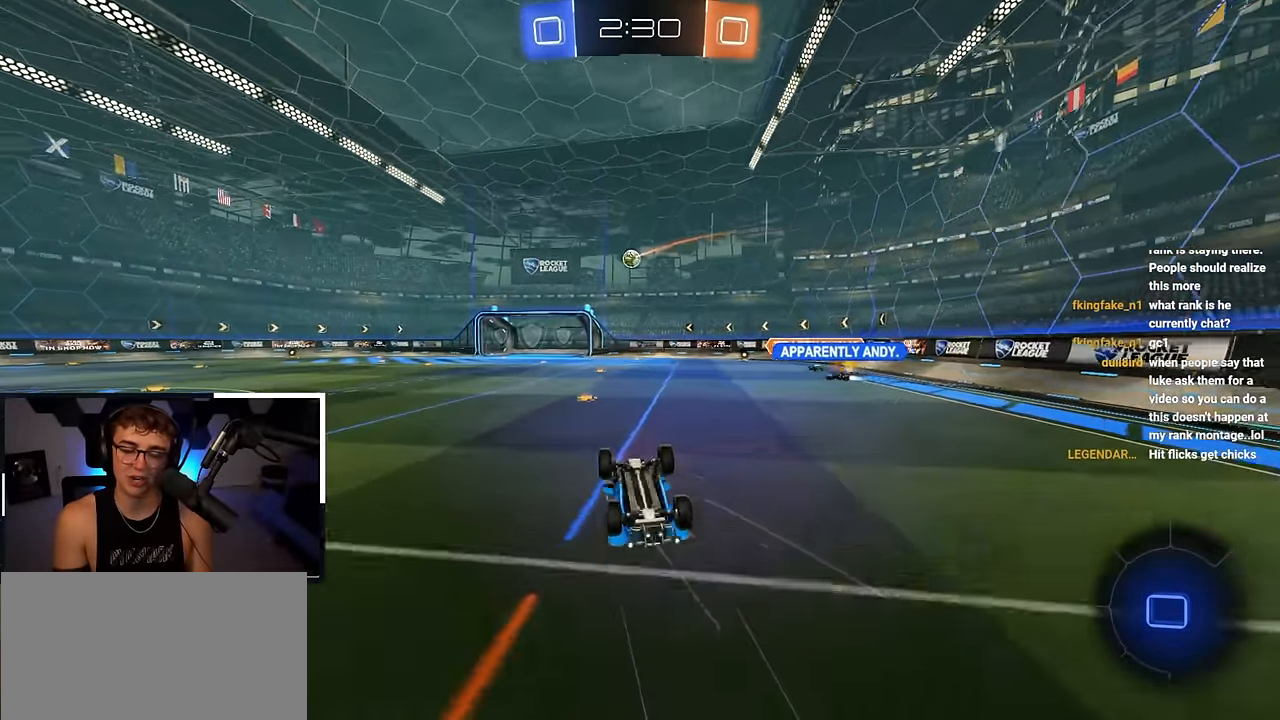
{"buttons": [], "left_stick": "center", "right_stick": "center", "events": []}
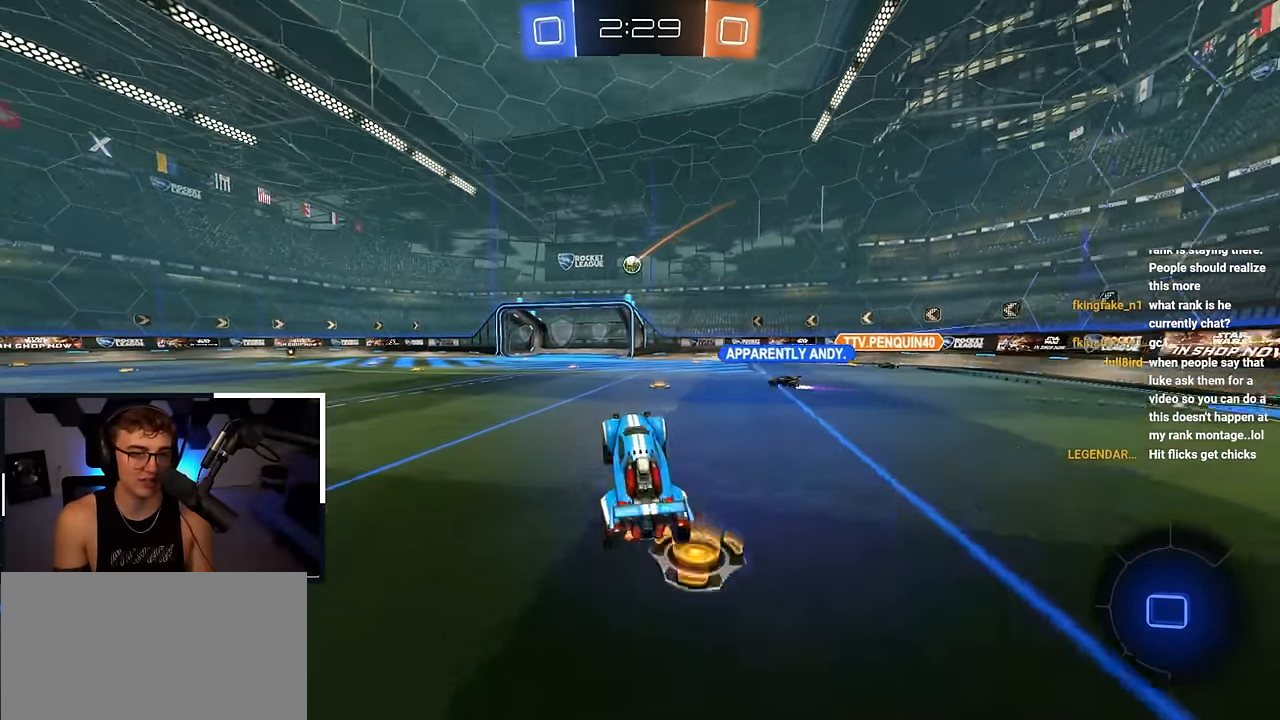
{"buttons": [], "left_stick": "up-left", "right_stick": "center", "events": [[183, "left_stick", "up-right"], [383, "left_stick", "up"], [500, "left_stick", "up-left"]]}
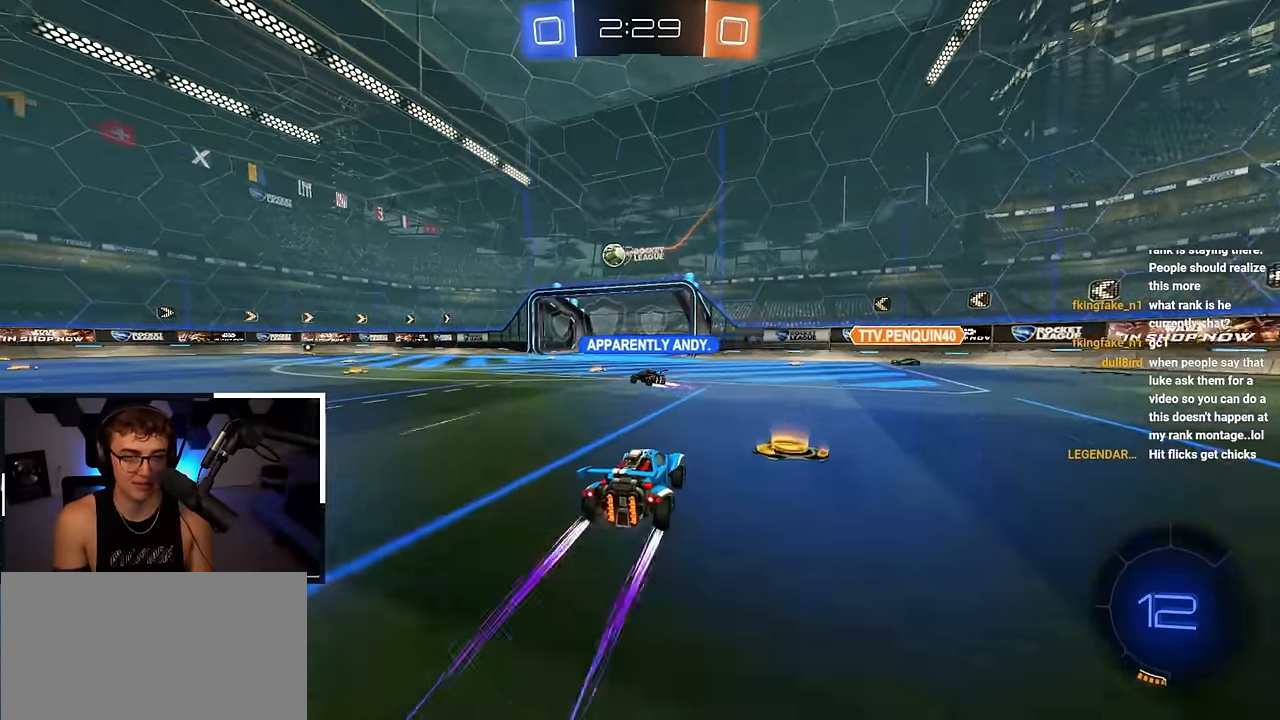
{"buttons": [], "left_stick": "center", "right_stick": "center", "events": [[233, "left_stick", "center"]]}
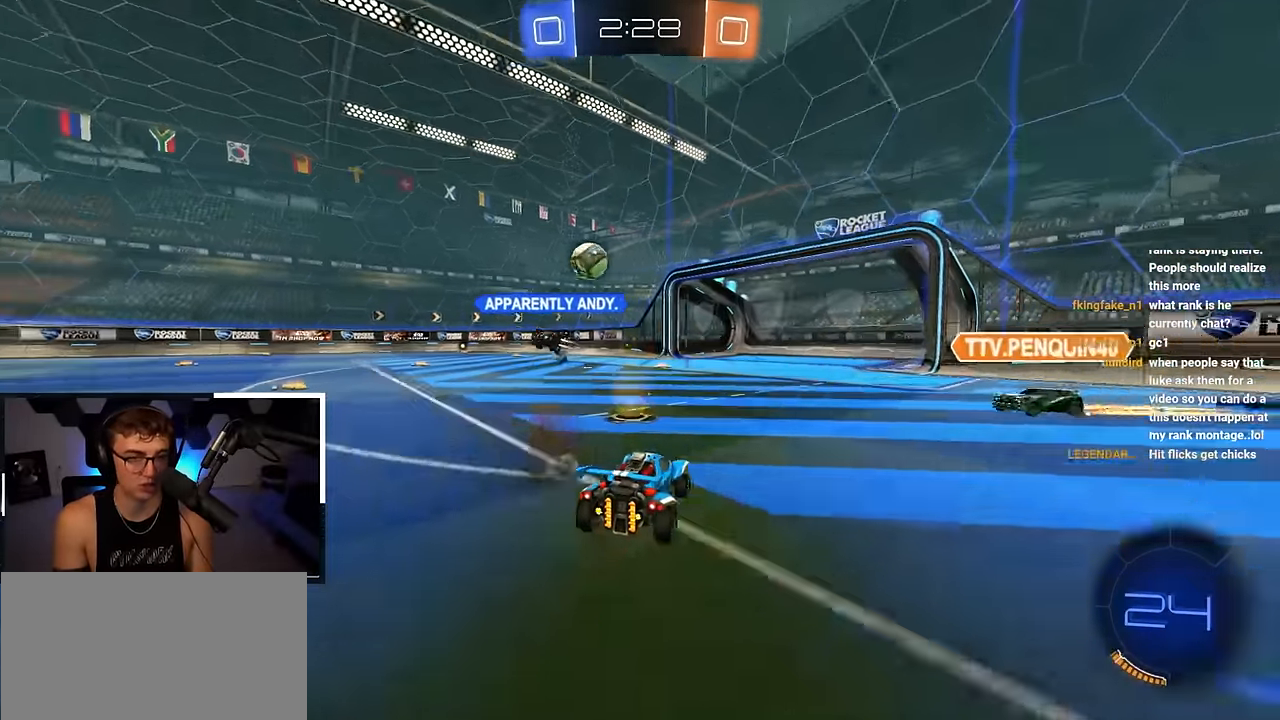
{"buttons": [], "left_stick": "center", "right_stick": "center", "events": [[200, "left_stick", "up-left"], [400, "left_stick", "center"]]}